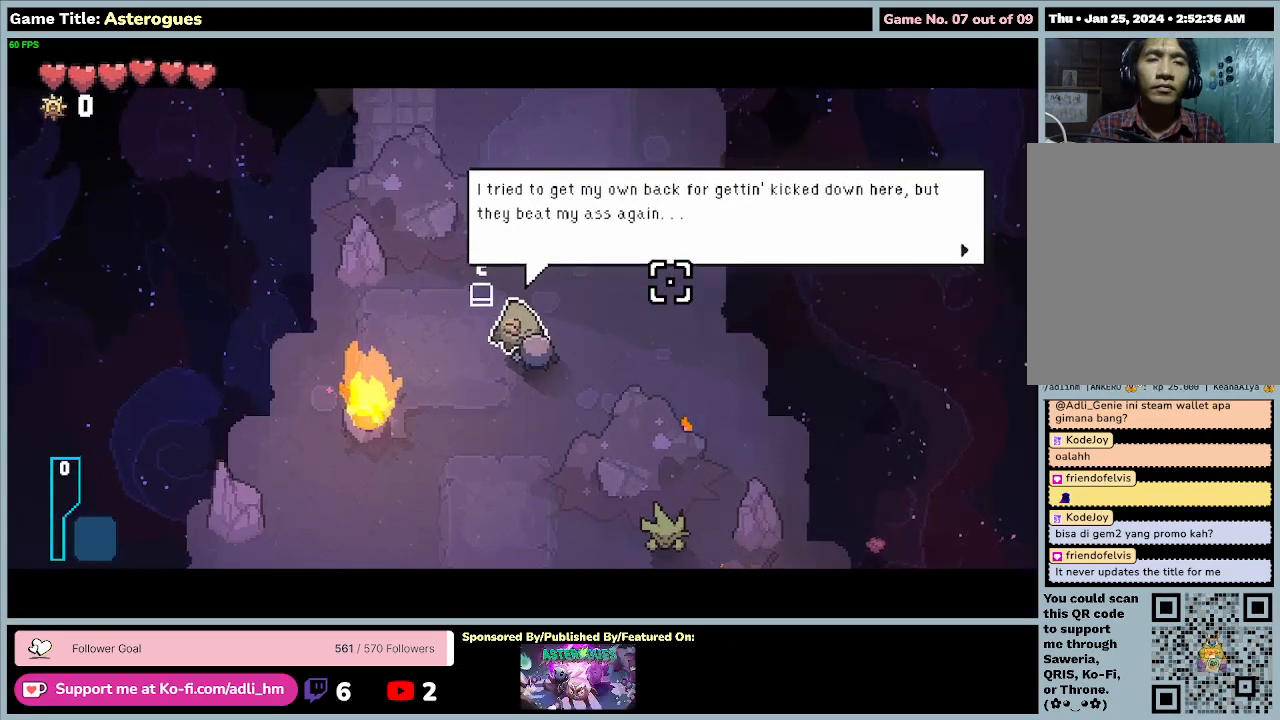
Gameplay with keyboard and mouse; each line is a JSON object with the keys and mouse buttons held at the frame after it. "events" lists presses ("down") and releases ("up") of "0", "1", "2", "3", "4", "5", "6", "7", "8", "9", "a", "alt", "b", "c", "caps_lock", "ctrl", "d", "down", "e", "escape", "f", "f1", "f2", "f3", "f4", "f5", "f6", "f7", "f8", "g", "h", "i", "j", "k", "l", "left", "m", "n", "o", "p", "q", "r", "return", "right", "s", "shift", "space", "t", "tab", "tilde", "u", "up", "v", "w", "x", "y", "z", "mouse_left", "mouse_wheel" and "mouse_right" between this image and that frame as [ms after this image, input, new state], when the widget could be followed in between. "mouse_left", "mouse_wheel", "mouse_right" = the "left", "wheel", "right" buttons of the "mouse" list. No other keys are recorded. "wheel" means that the mouse wheel is clicked or scrolled. Mouse movement is not recorded.
{"keys": [], "mouse": [], "events": []}
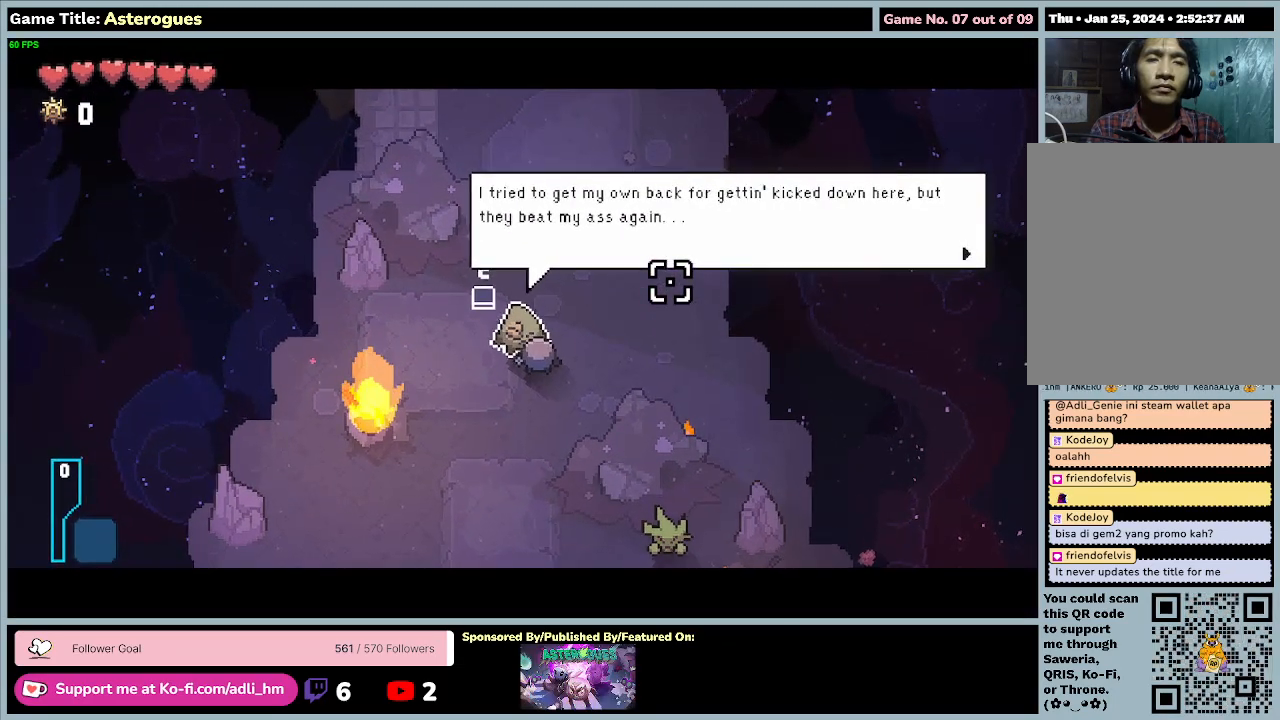
{"keys": ["e"], "mouse": [], "events": [[100, "e", "down"]]}
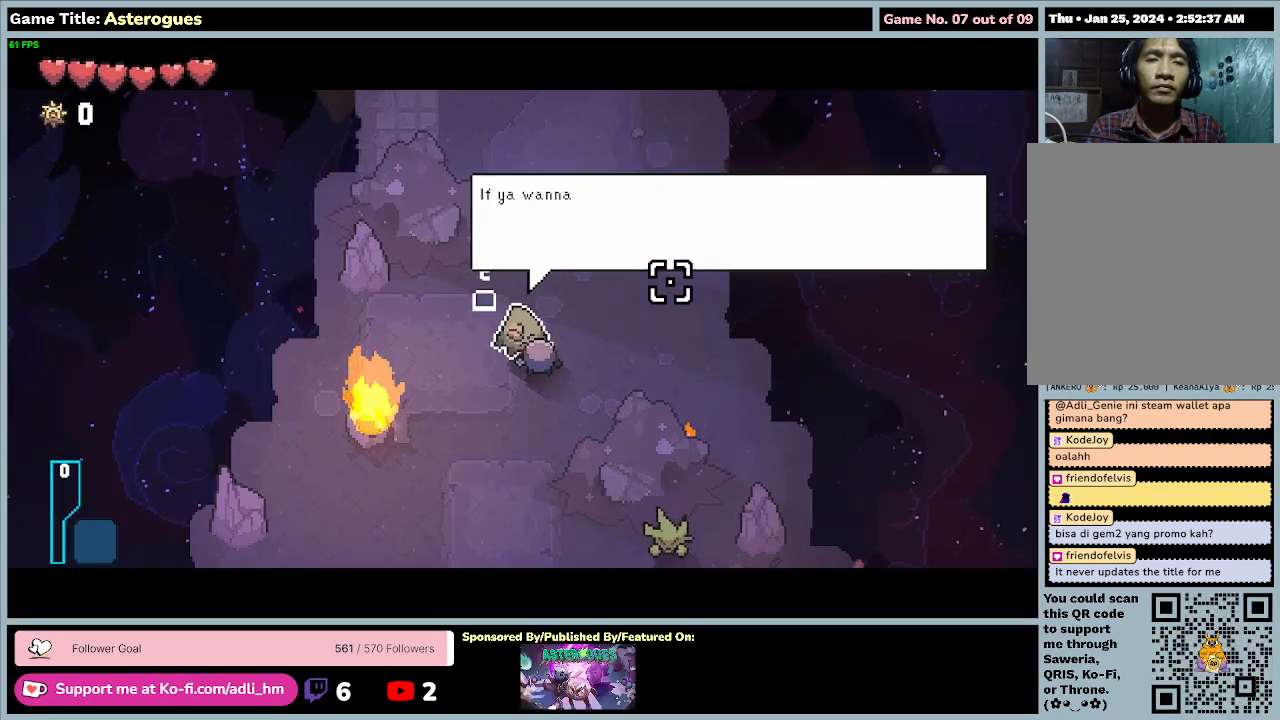
{"keys": ["e"], "mouse": [], "events": []}
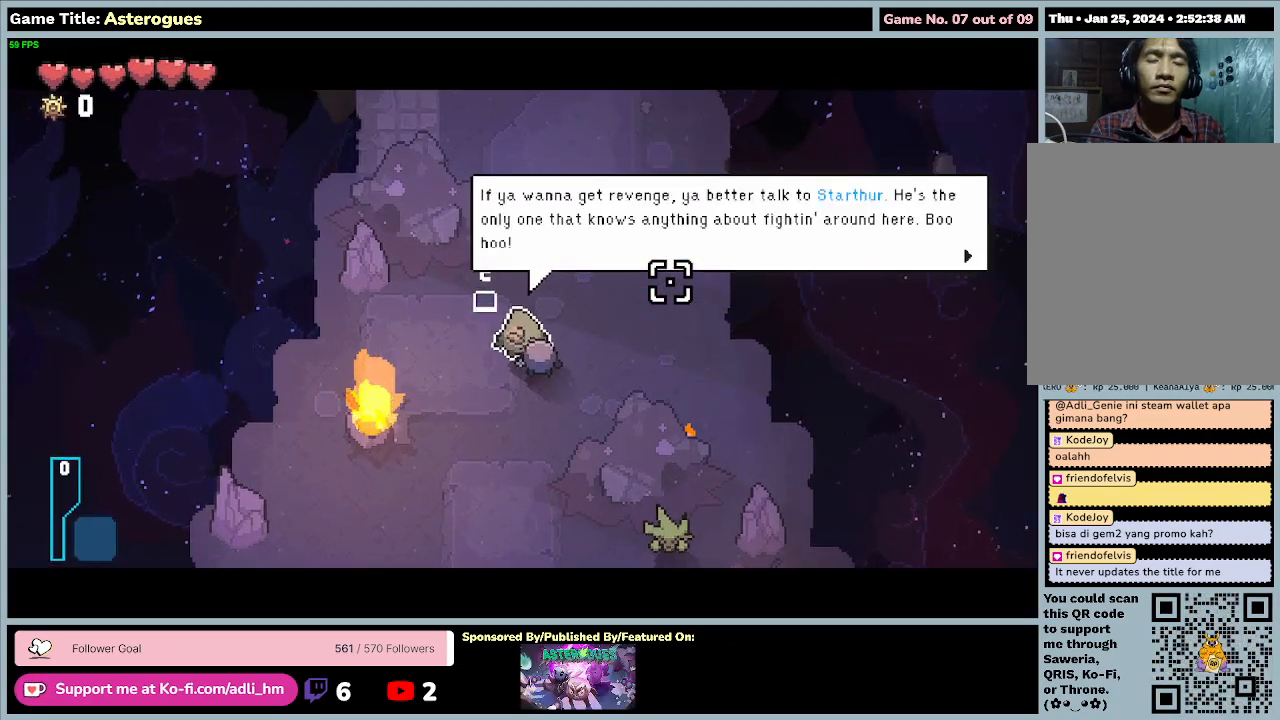
{"keys": [], "mouse": [], "events": [[33, "e", "up"]]}
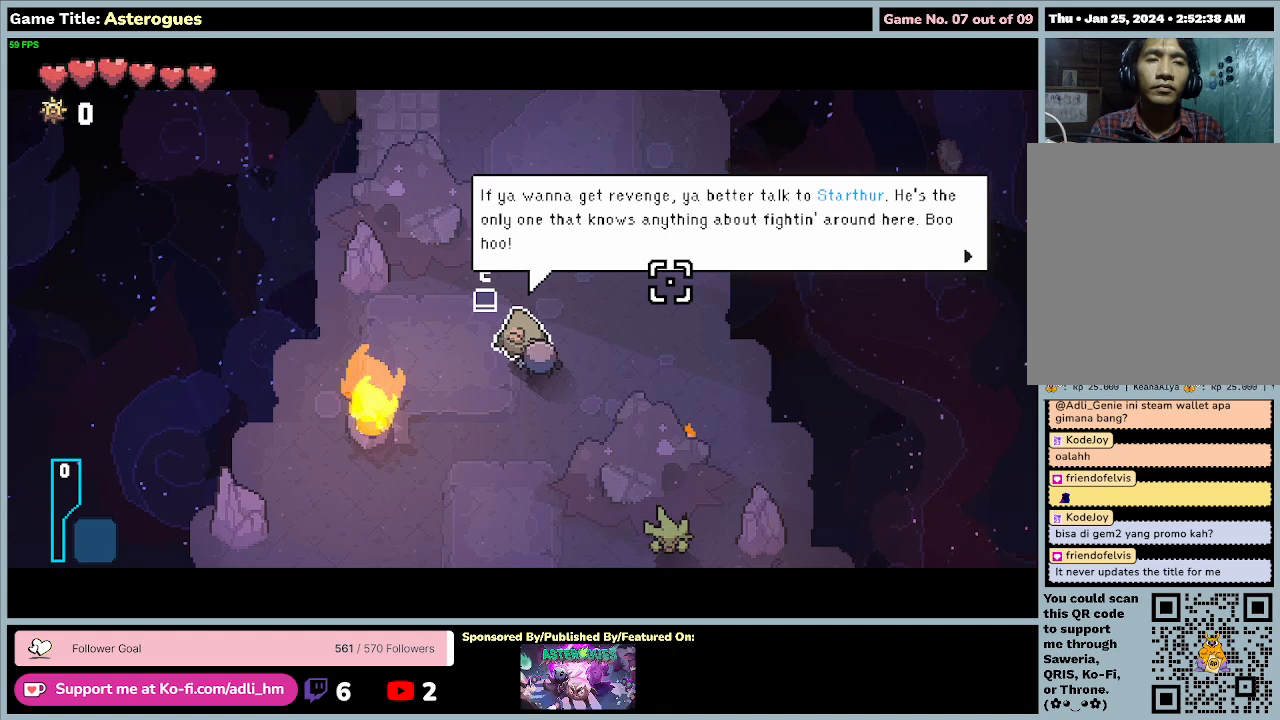
{"keys": [], "mouse": [], "events": []}
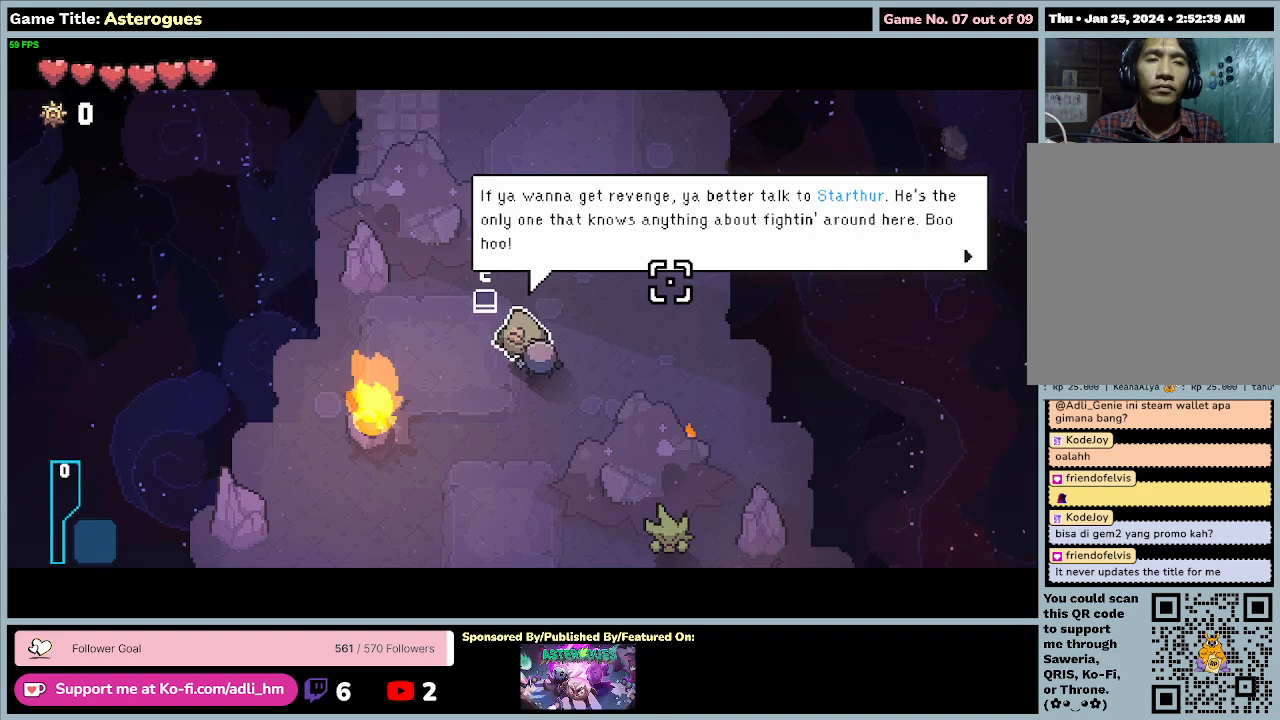
{"keys": [], "mouse": [], "events": []}
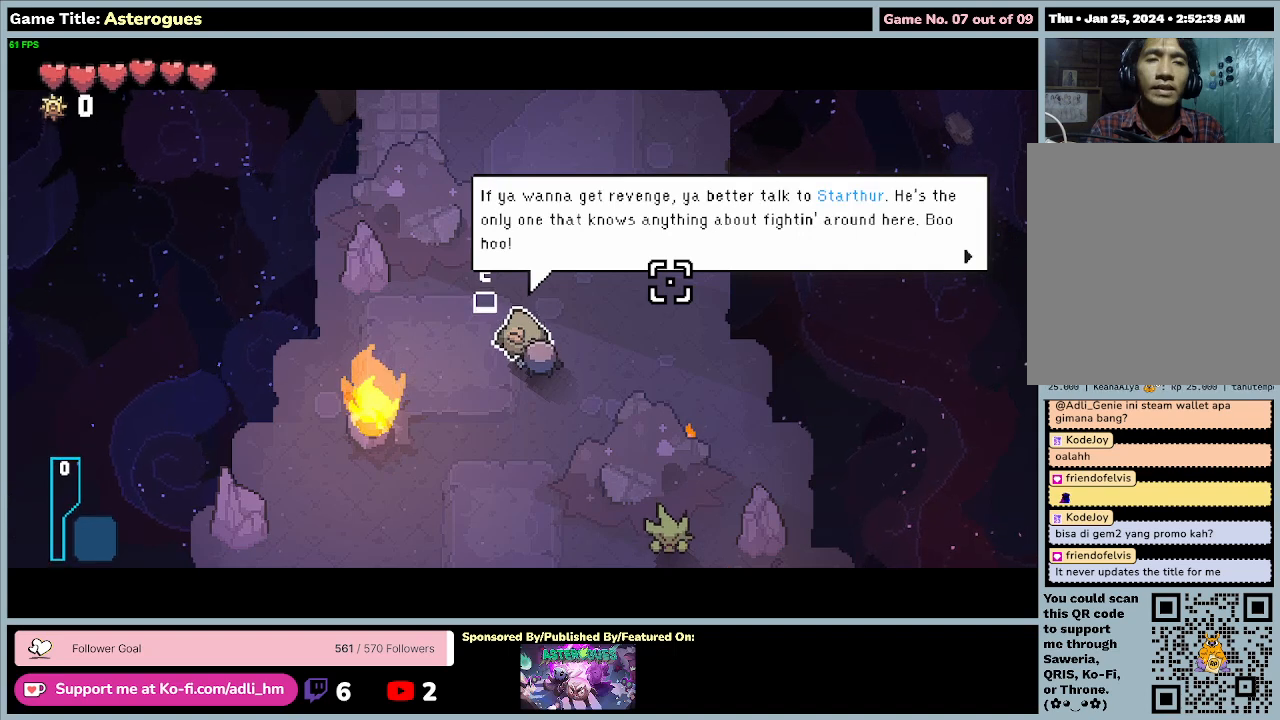
{"keys": [], "mouse": [], "events": []}
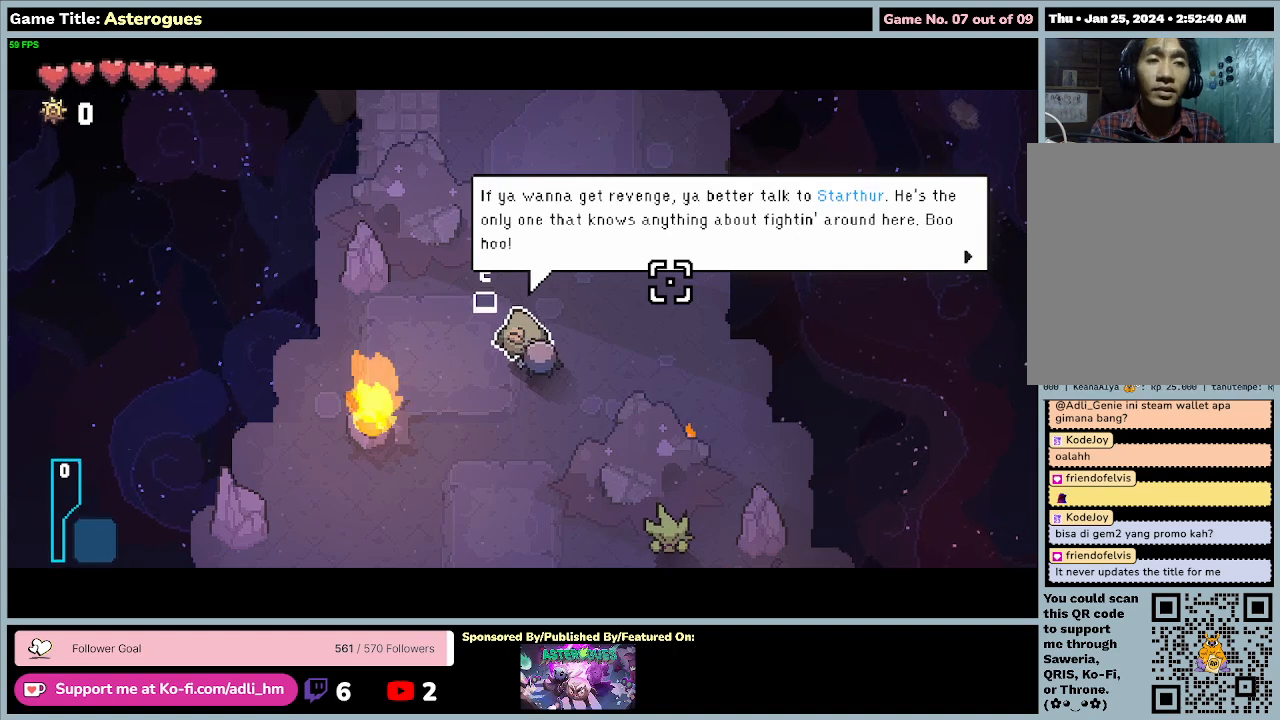
{"keys": [], "mouse": [], "events": []}
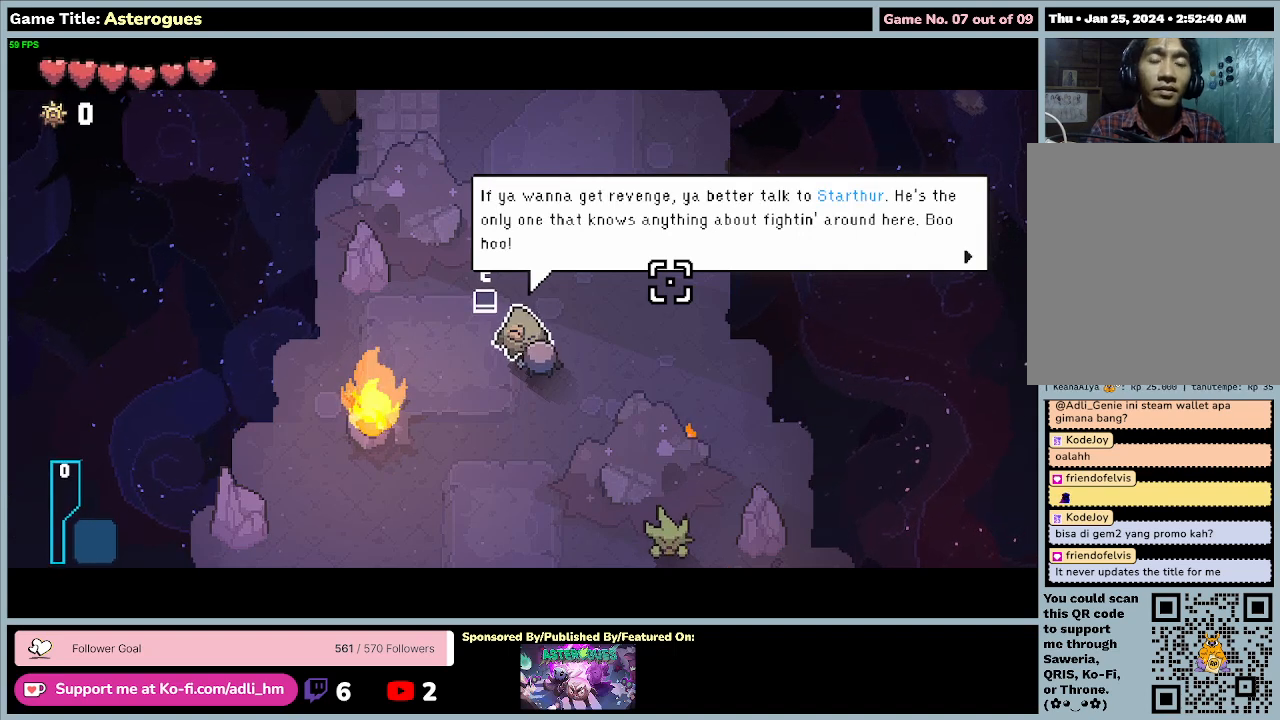
{"keys": [], "mouse": [], "events": []}
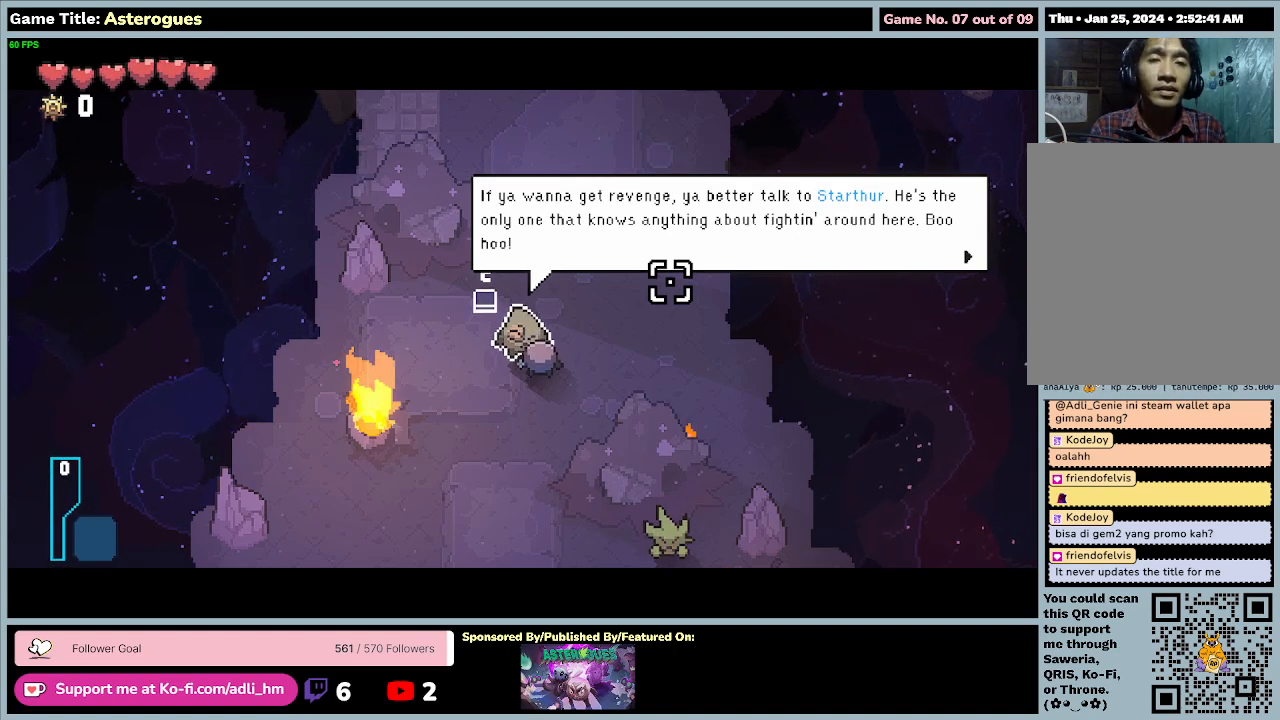
{"keys": [], "mouse": [], "events": []}
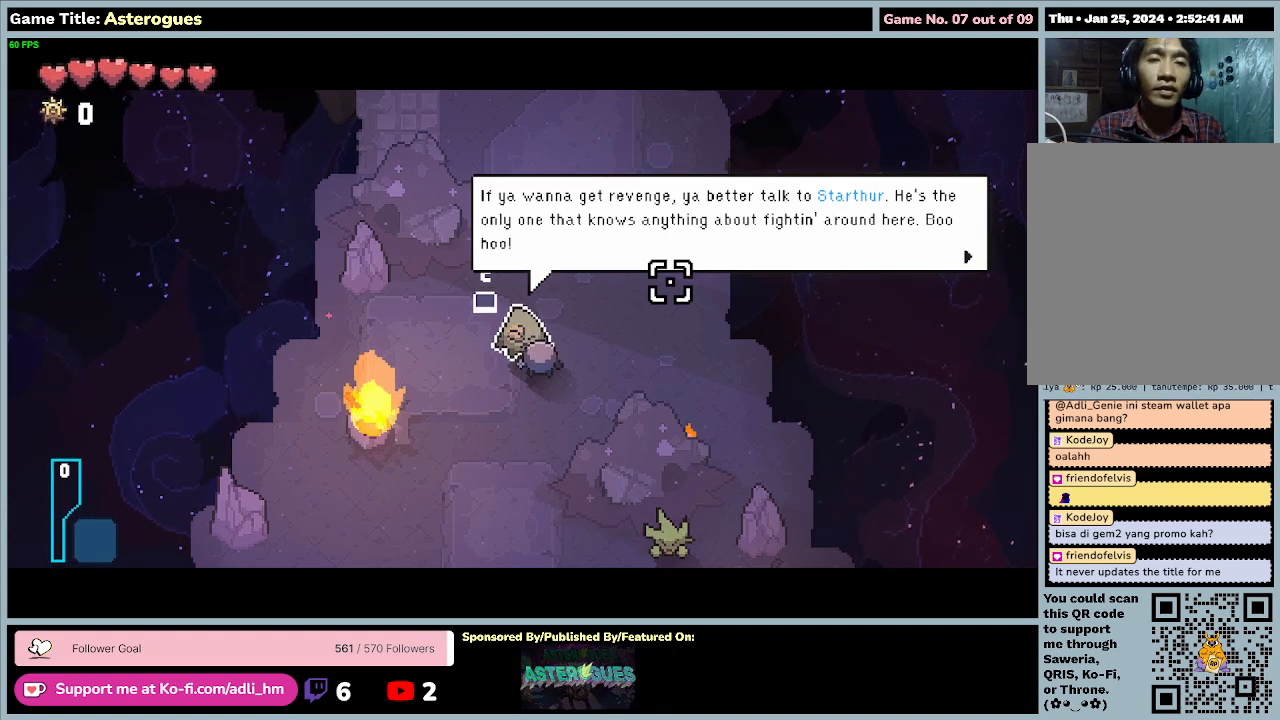
{"keys": [], "mouse": [], "events": []}
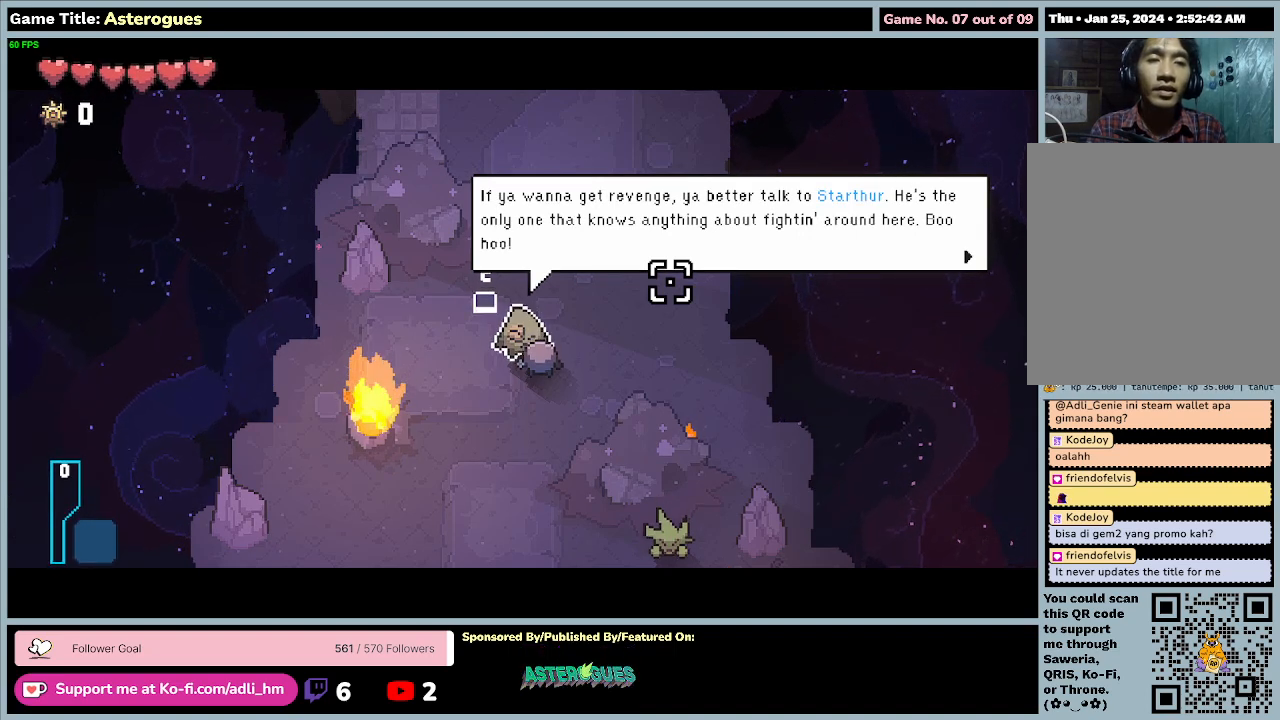
{"keys": [], "mouse": [], "events": []}
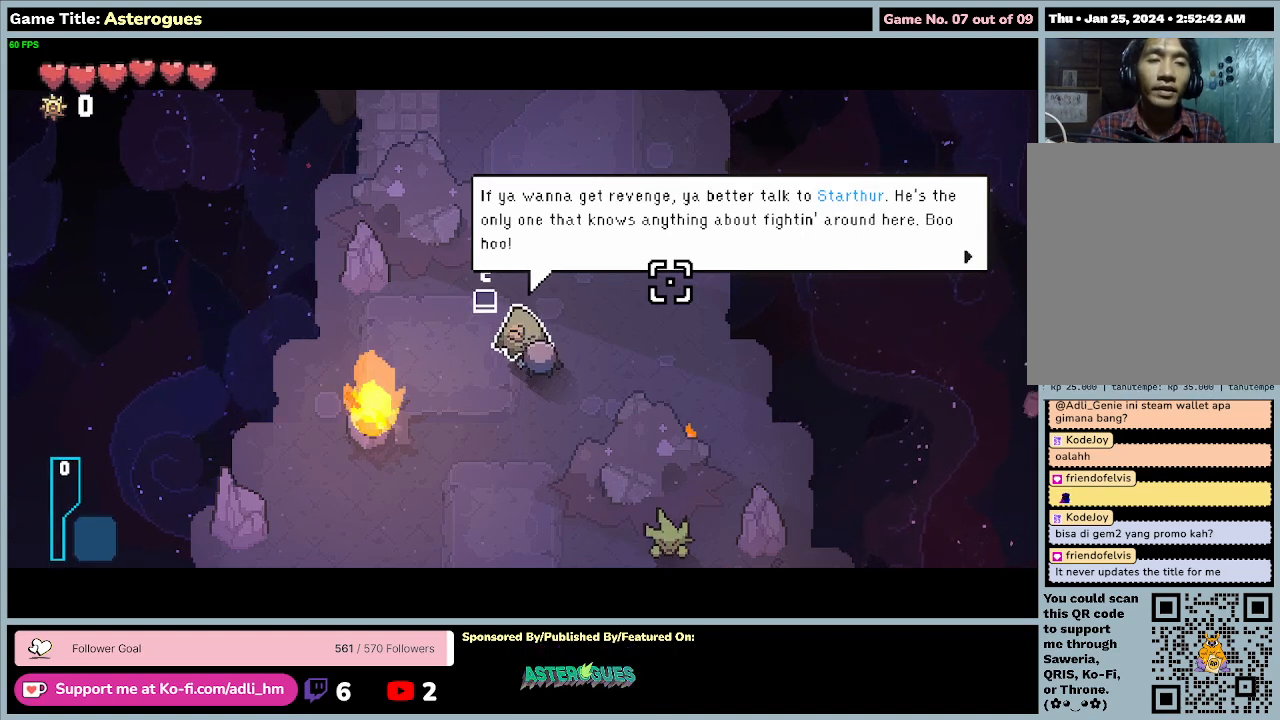
{"keys": [], "mouse": [], "events": []}
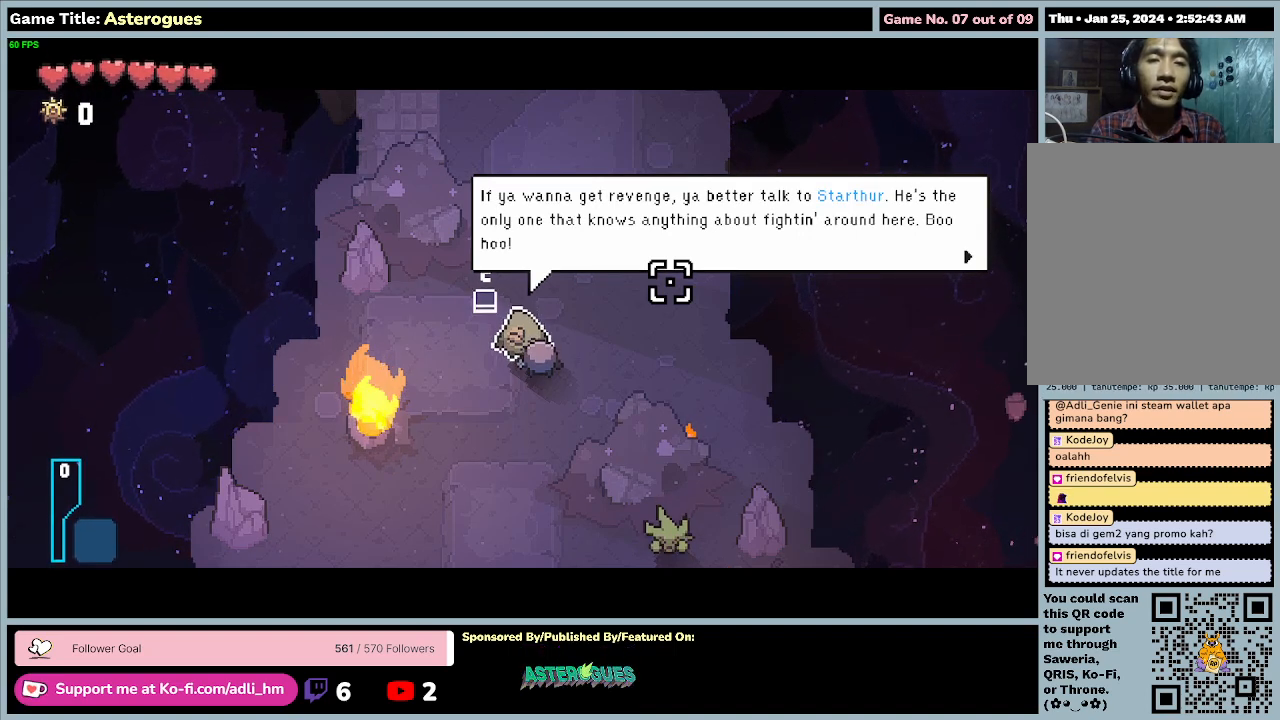
{"keys": ["e"], "mouse": [], "events": [[433, "e", "down"]]}
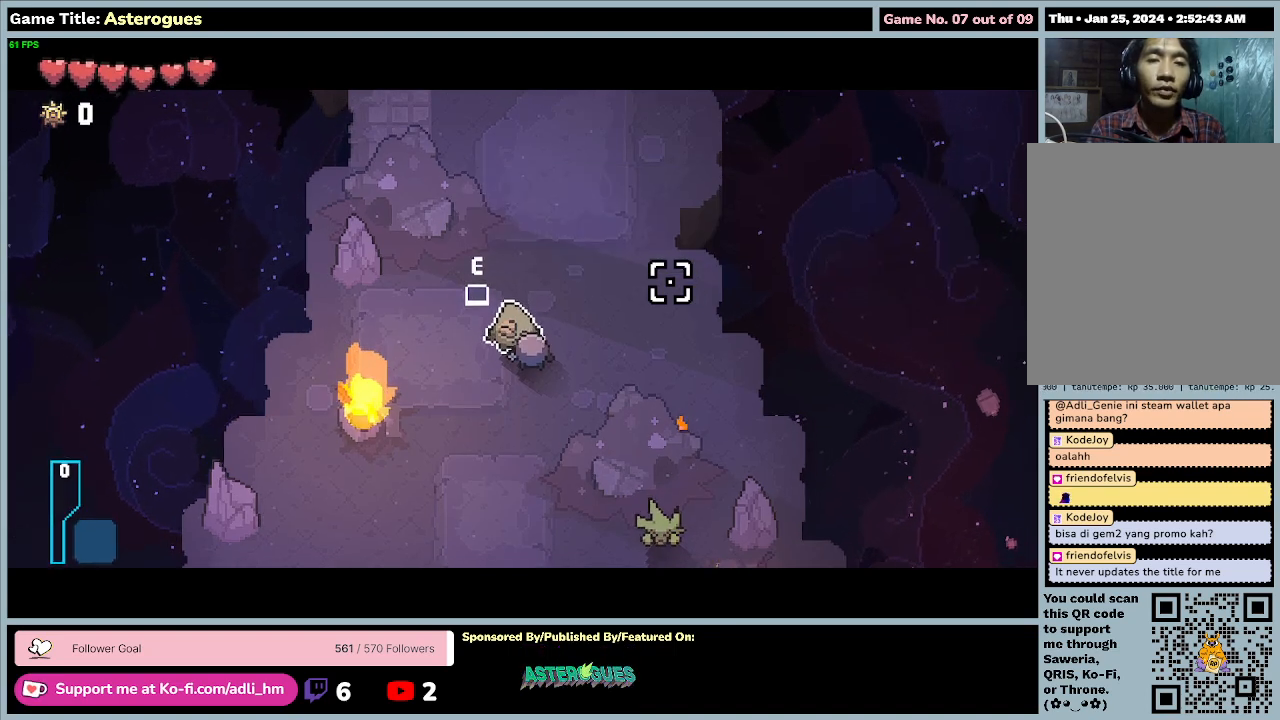
{"keys": ["d", "w"], "mouse": [], "events": [[333, "e", "up"], [367, "w", "down"], [467, "d", "down"]]}
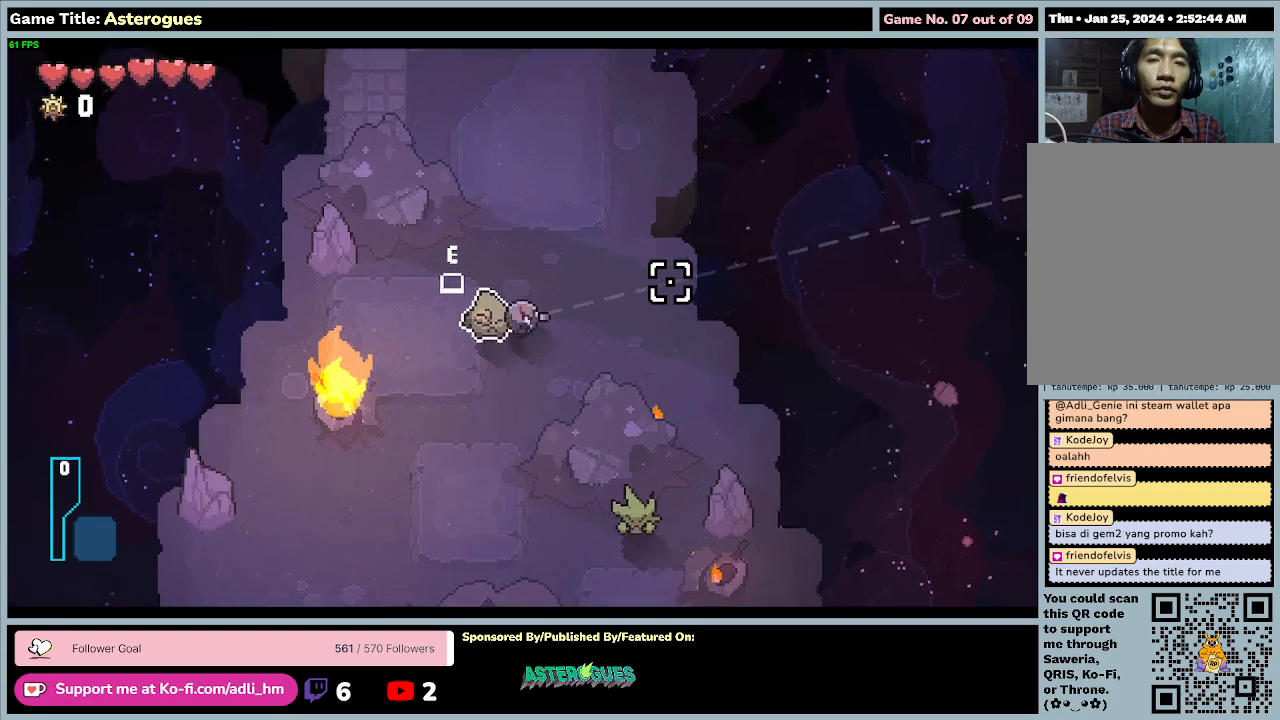
{"keys": ["w"], "mouse": [], "events": [[400, "d", "up"]]}
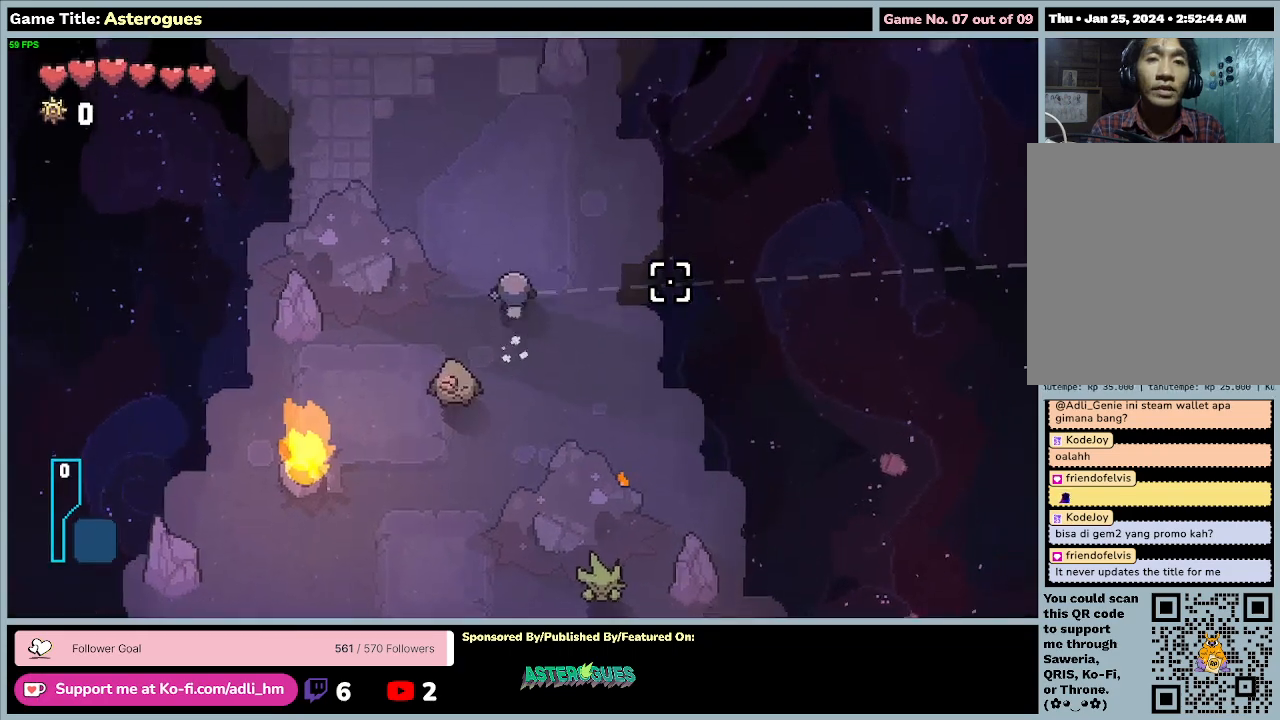
{"keys": ["a", "w"], "mouse": [], "events": [[167, "a", "down"]]}
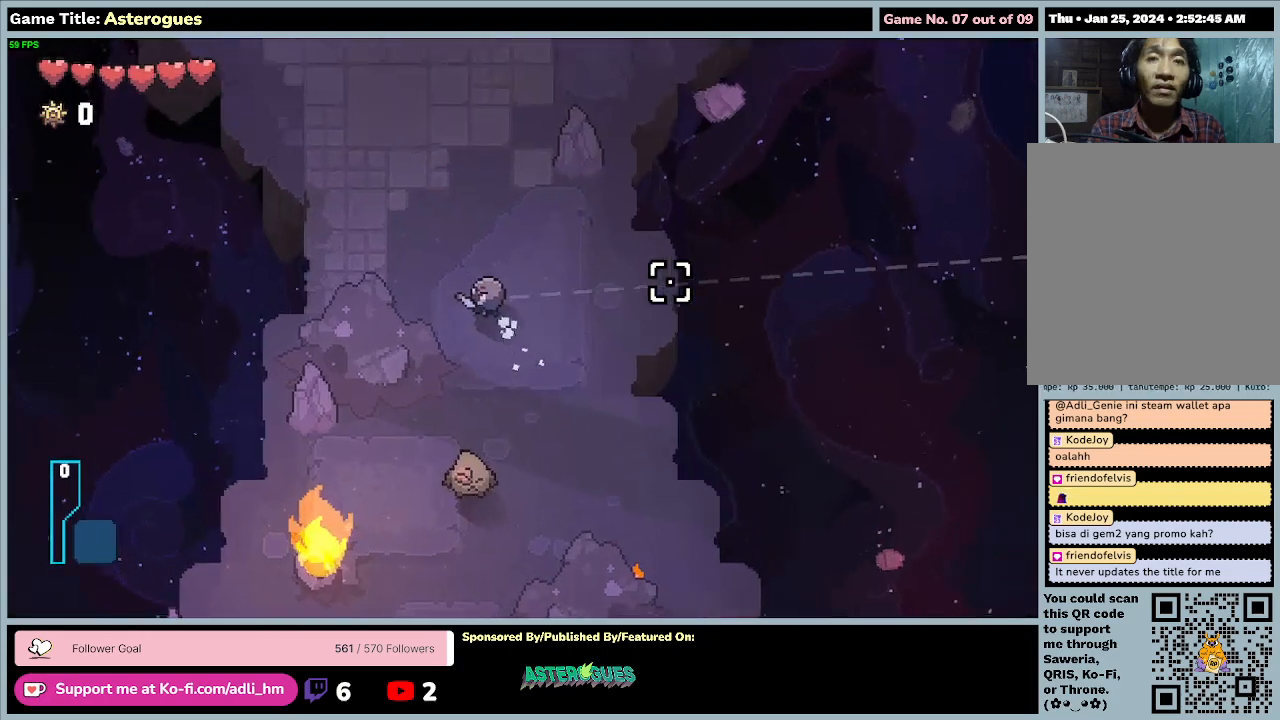
{"keys": ["w"], "mouse": [], "events": [[300, "a", "up"]]}
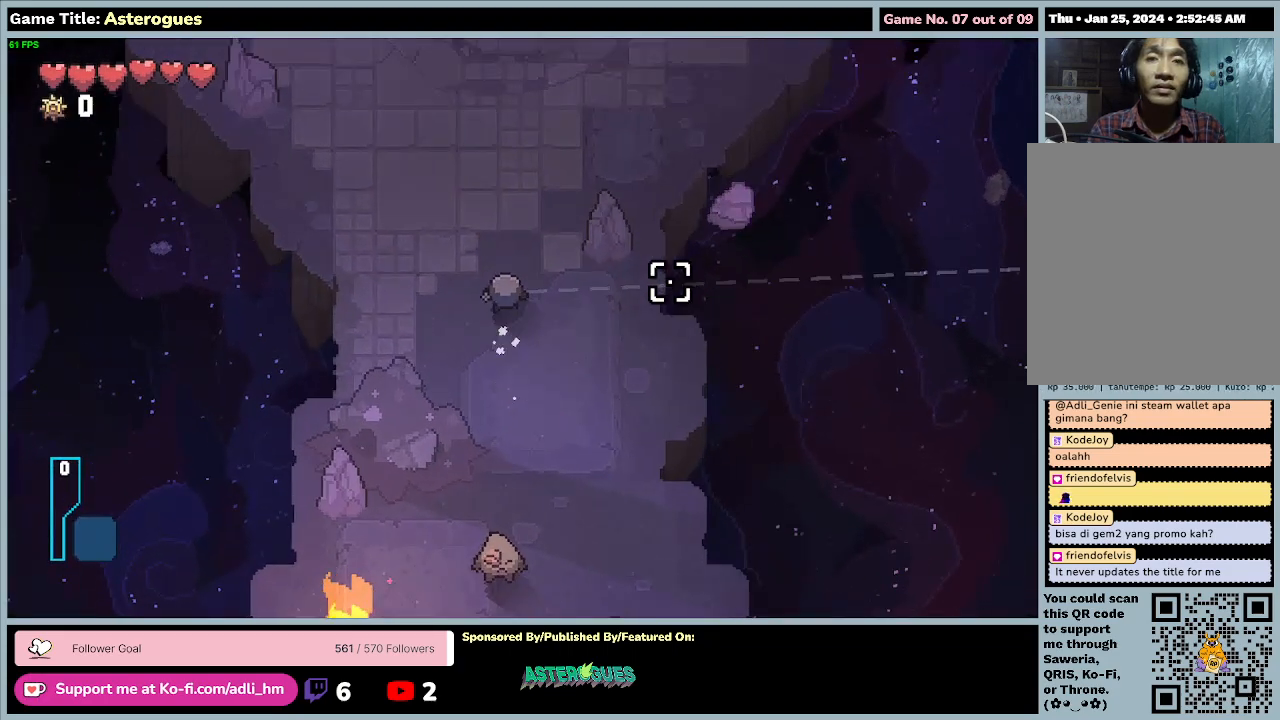
{"keys": ["a", "w"], "mouse": [], "events": [[467, "a", "down"]]}
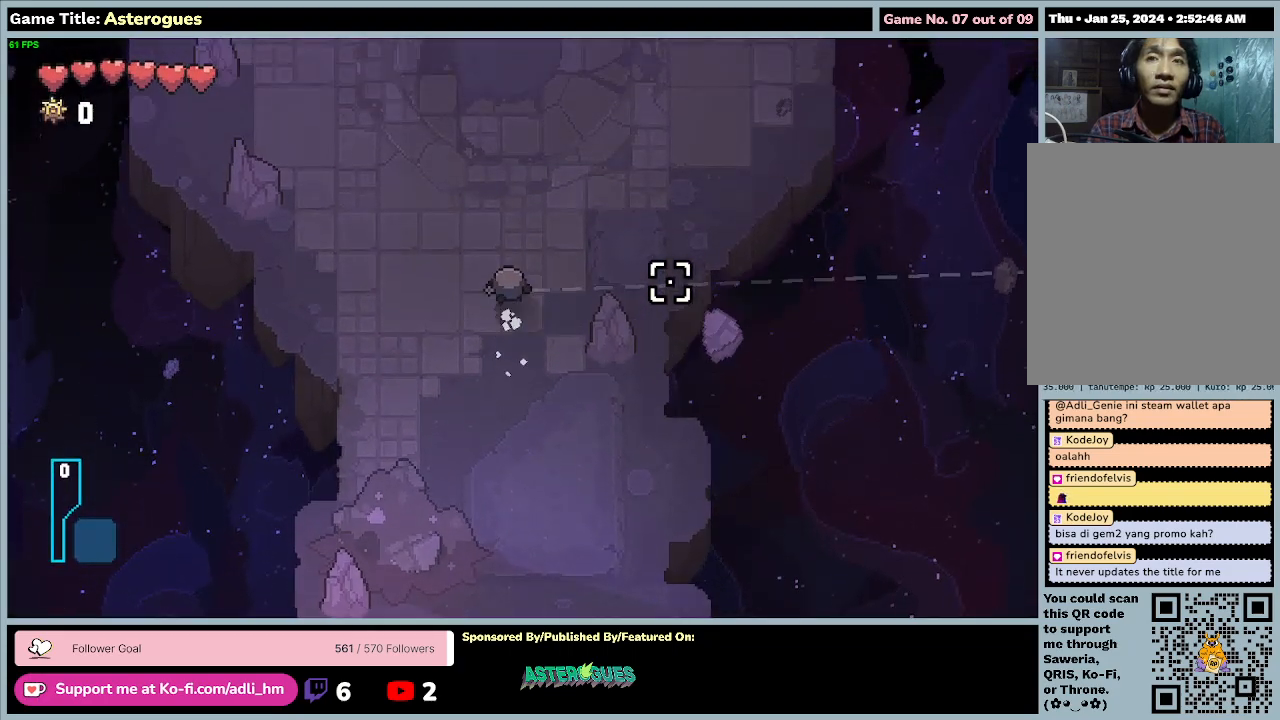
{"keys": ["a", "w"], "mouse": [], "events": []}
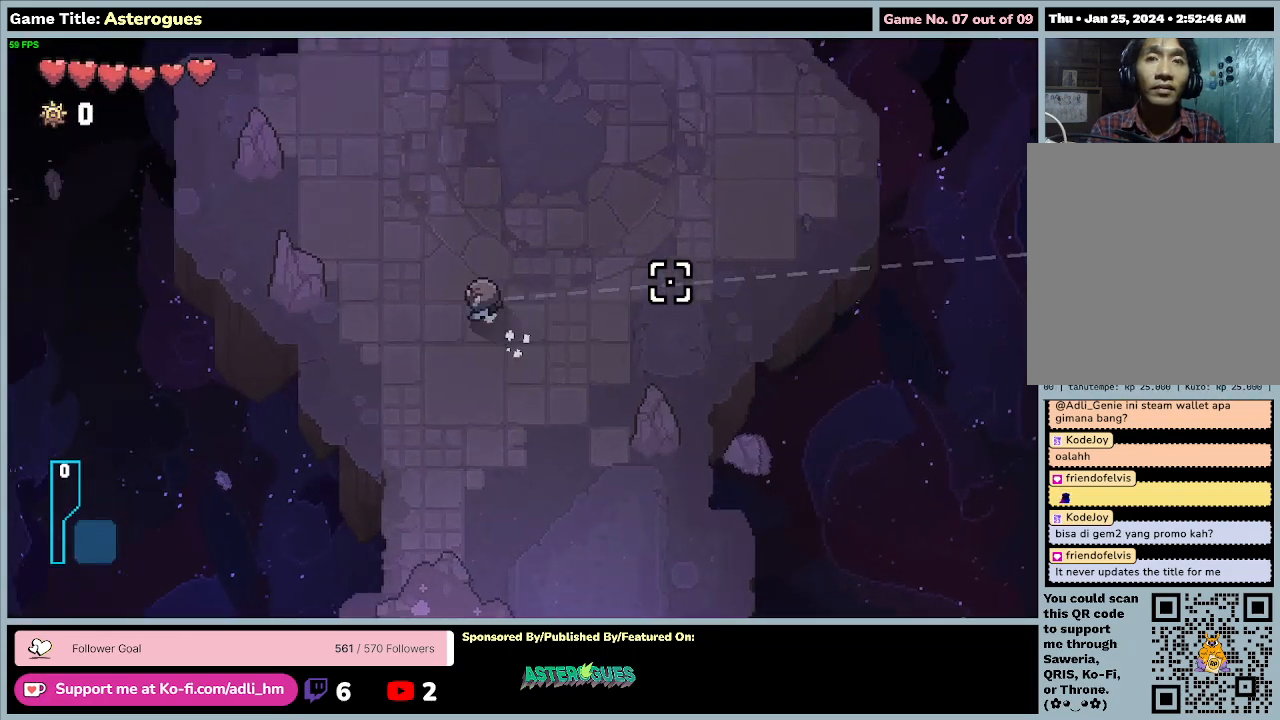
{"keys": ["a", "w"], "mouse": [], "events": []}
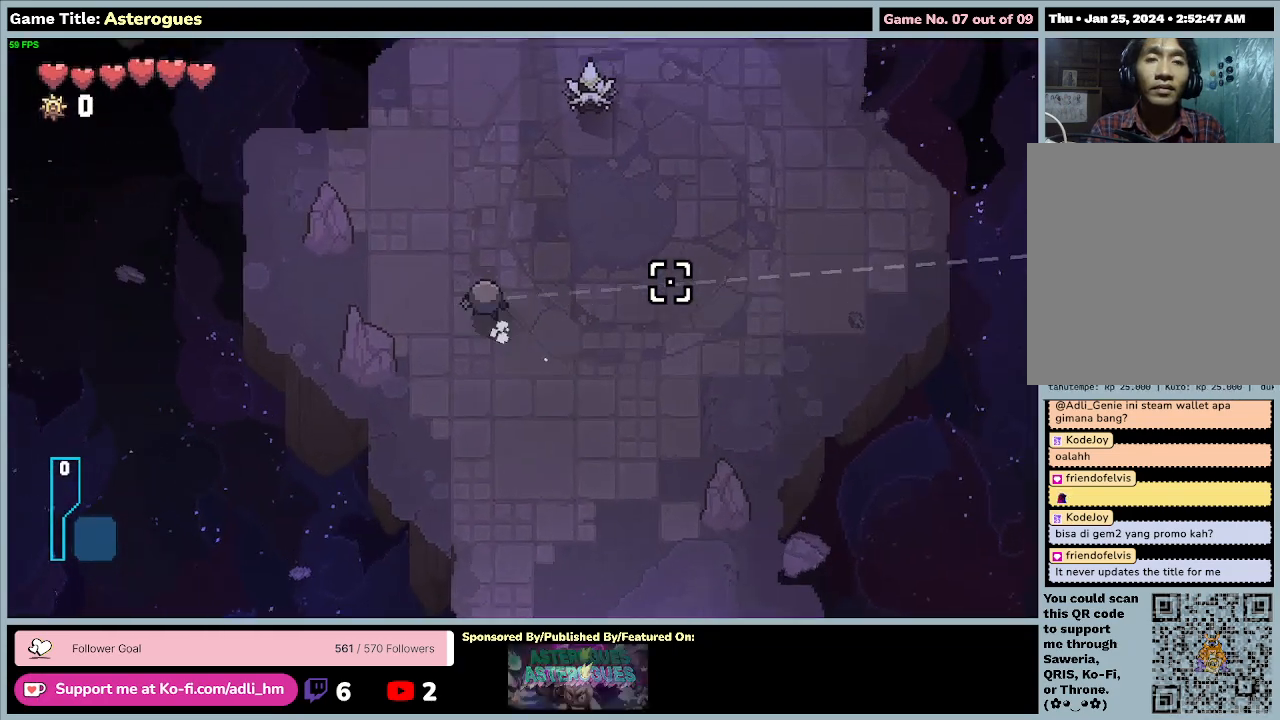
{"keys": ["d", "w"], "mouse": [], "events": [[167, "a", "up"], [500, "d", "down"]]}
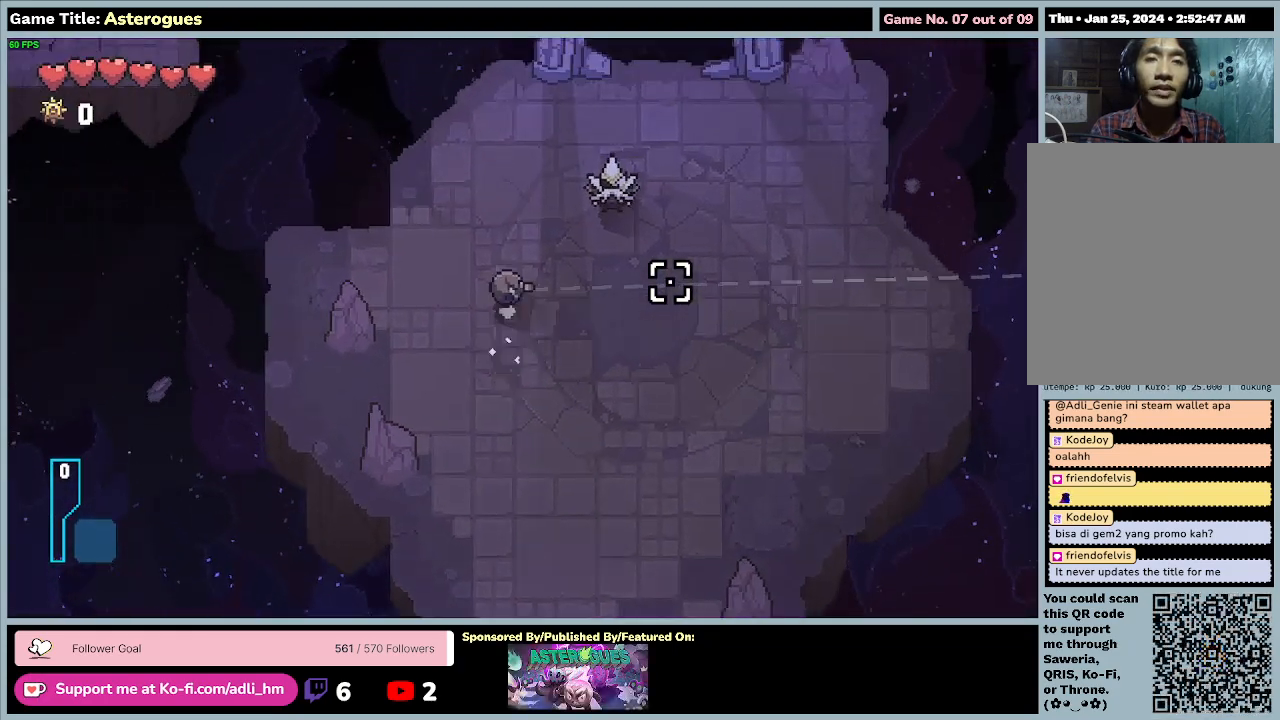
{"keys": ["d", "w"], "mouse": [], "events": []}
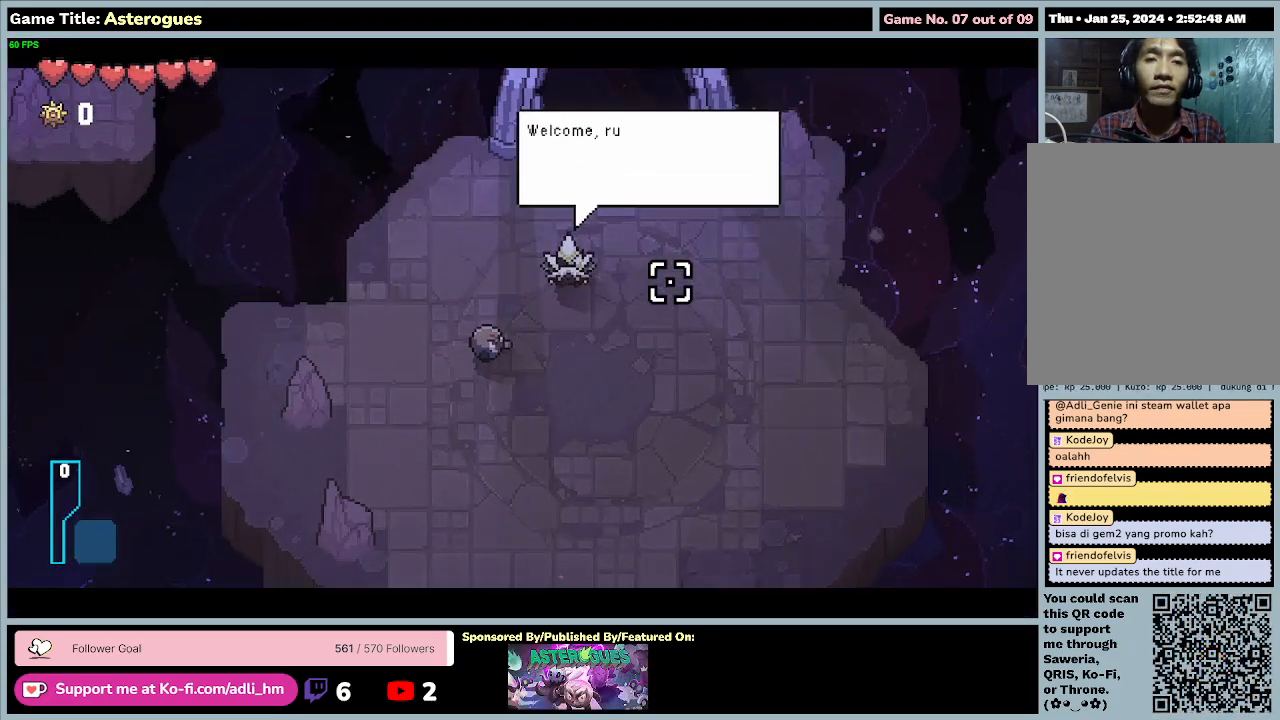
{"keys": [], "mouse": [], "events": [[200, "d", "up"], [400, "w", "up"]]}
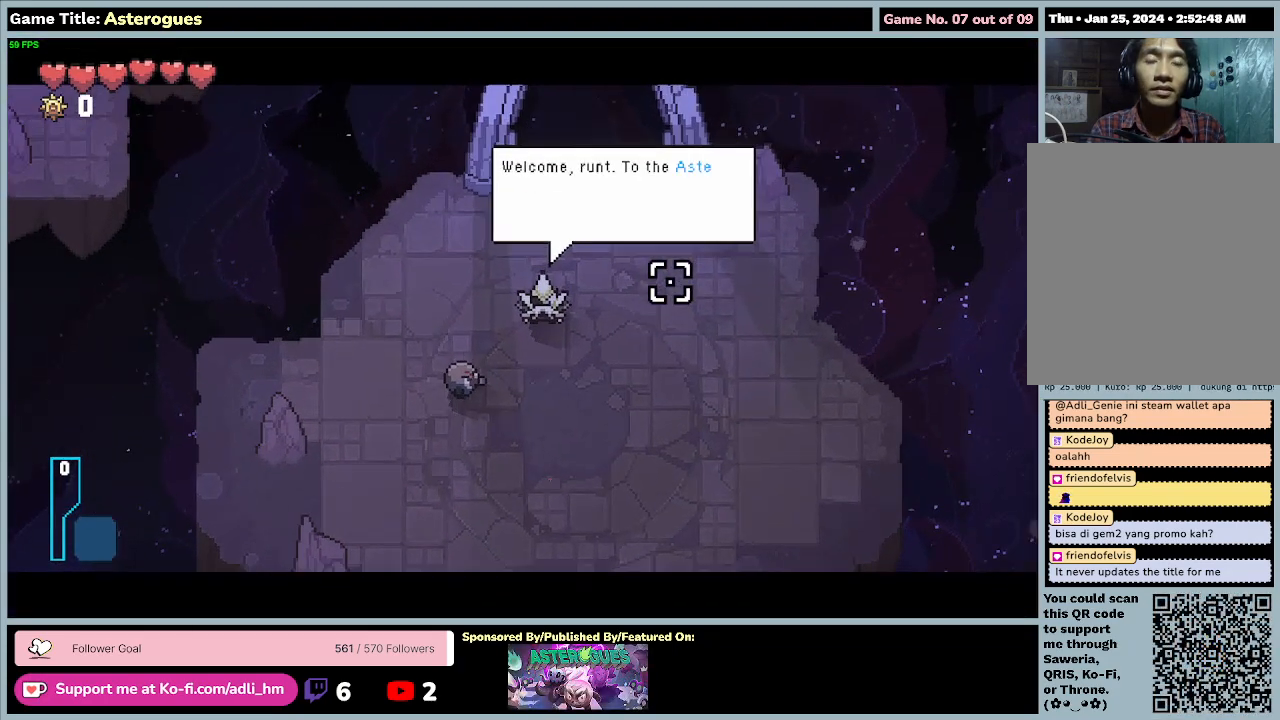
{"keys": [], "mouse": [], "events": []}
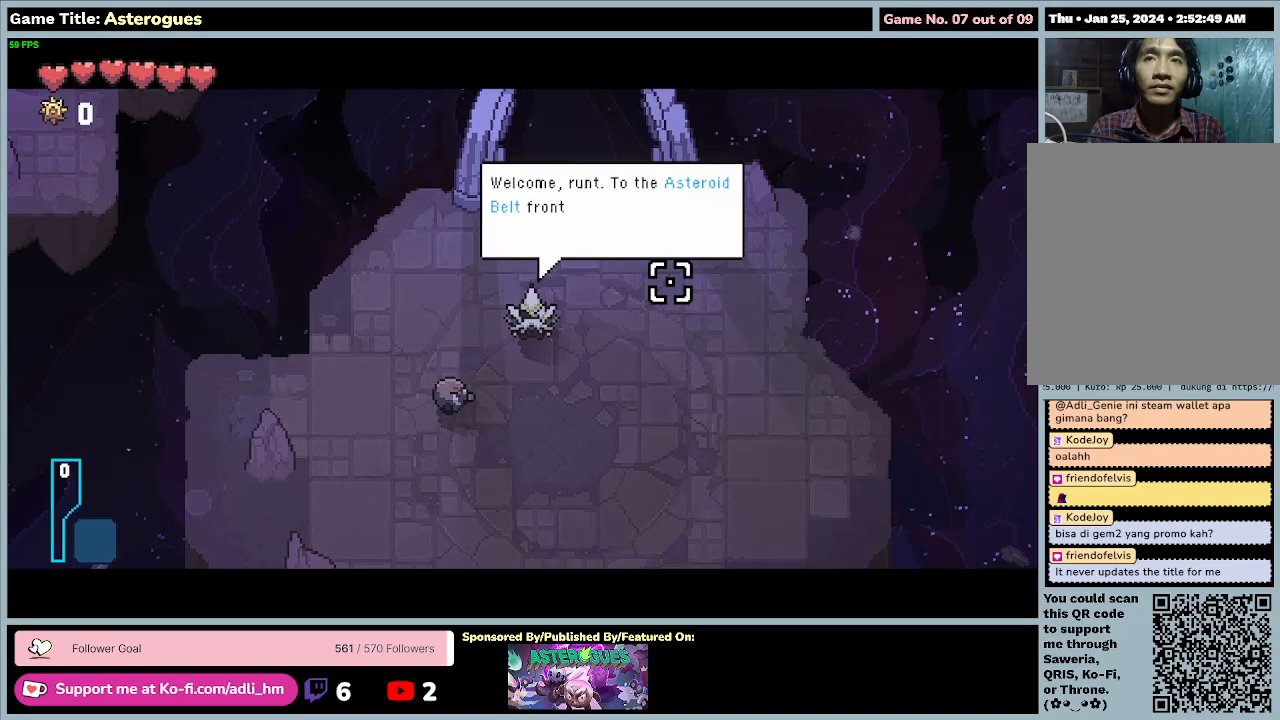
{"keys": [], "mouse": [], "events": []}
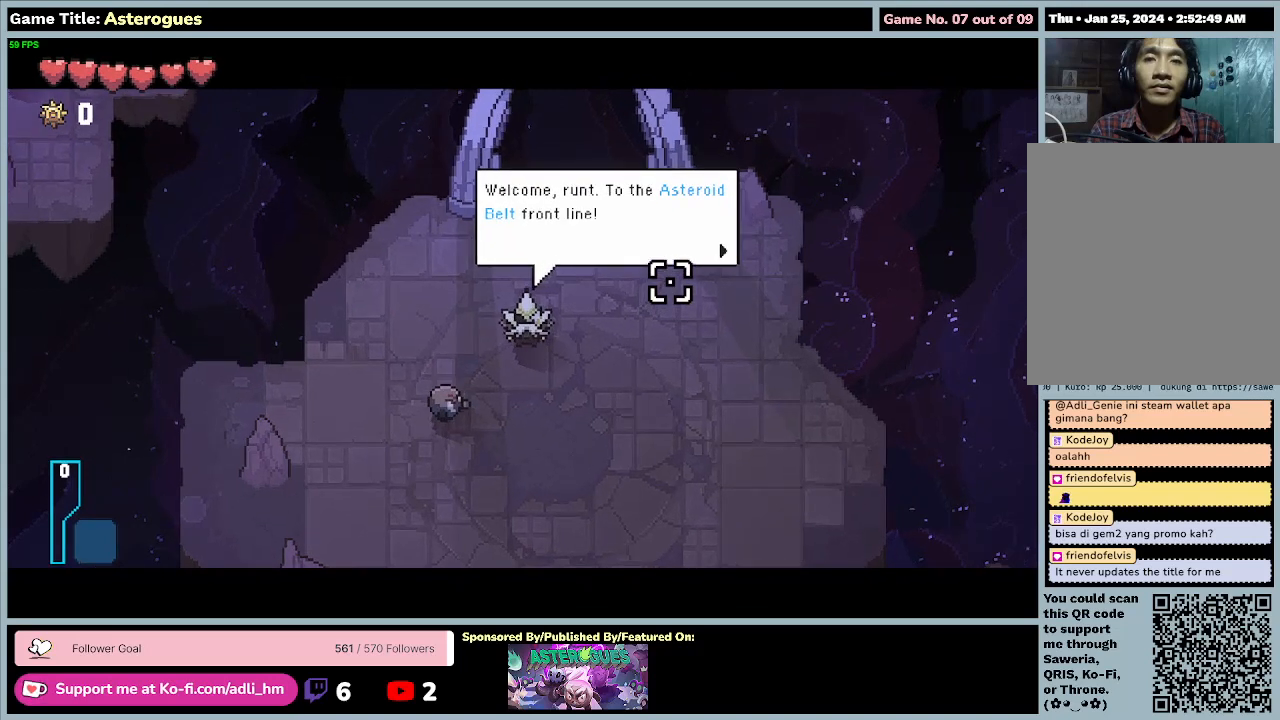
{"keys": [], "mouse": [], "events": []}
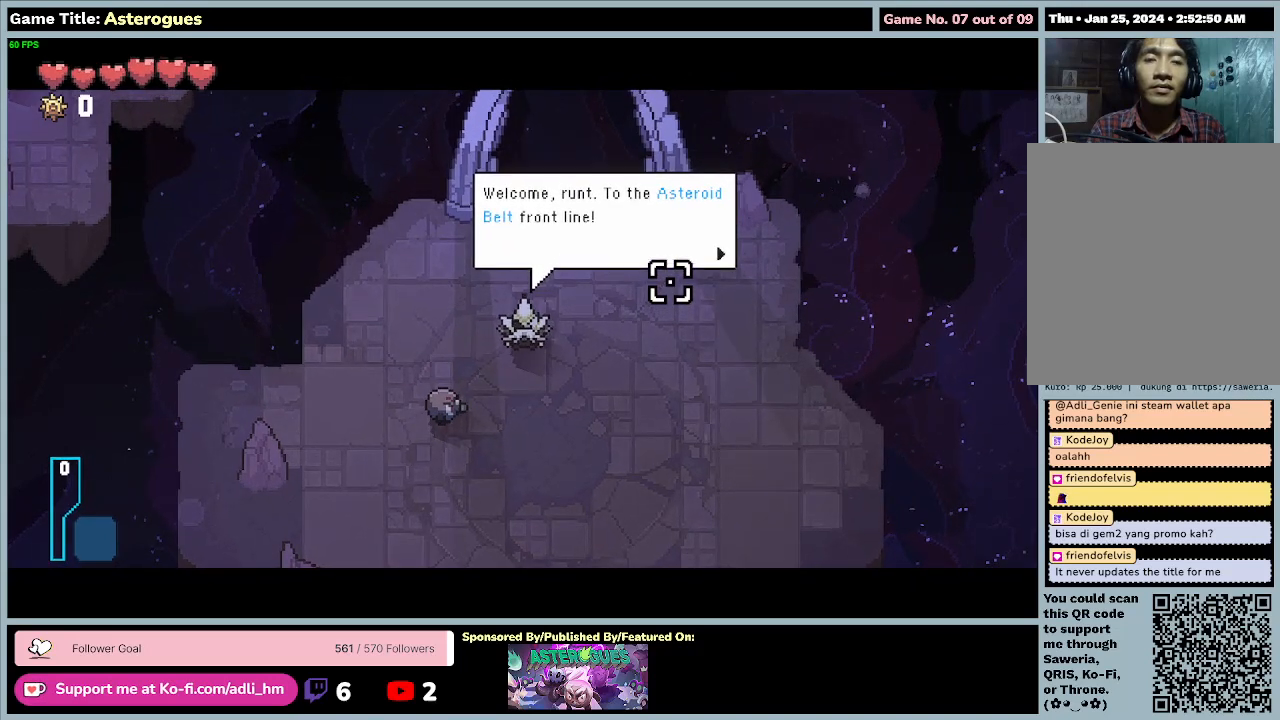
{"keys": [], "mouse": [], "events": []}
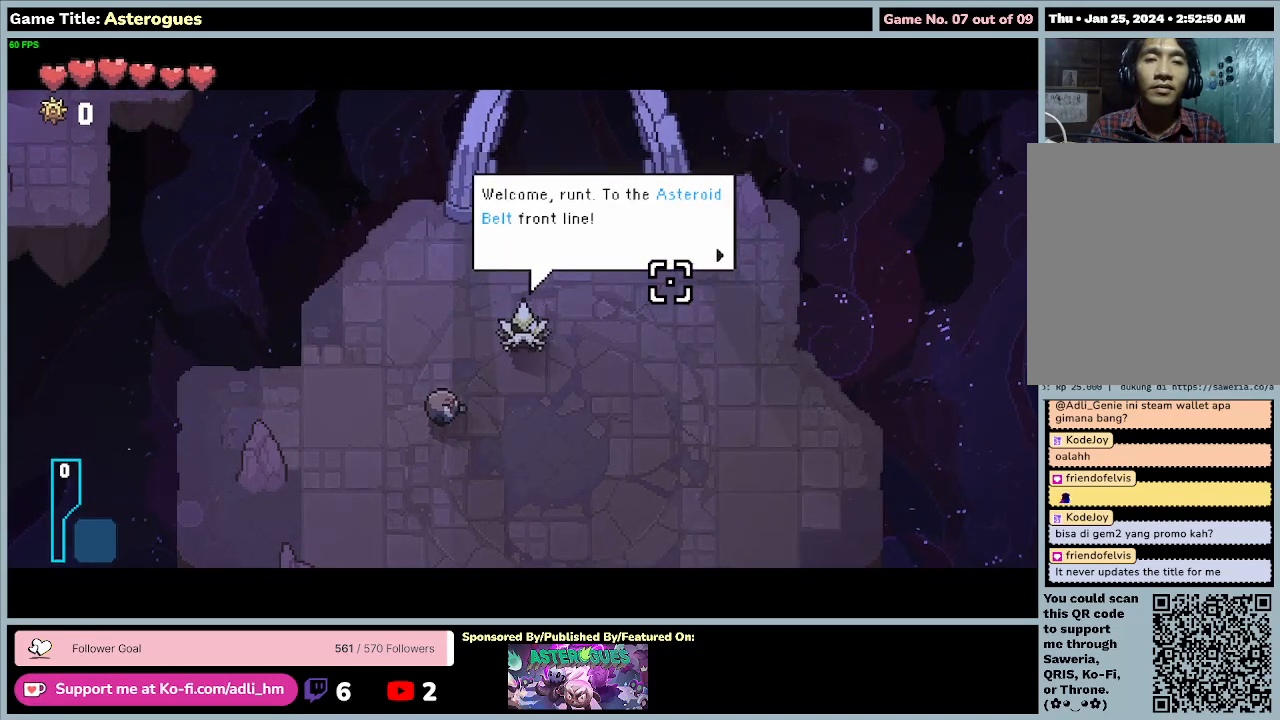
{"keys": ["e"], "mouse": [], "events": [[67, "e", "down"]]}
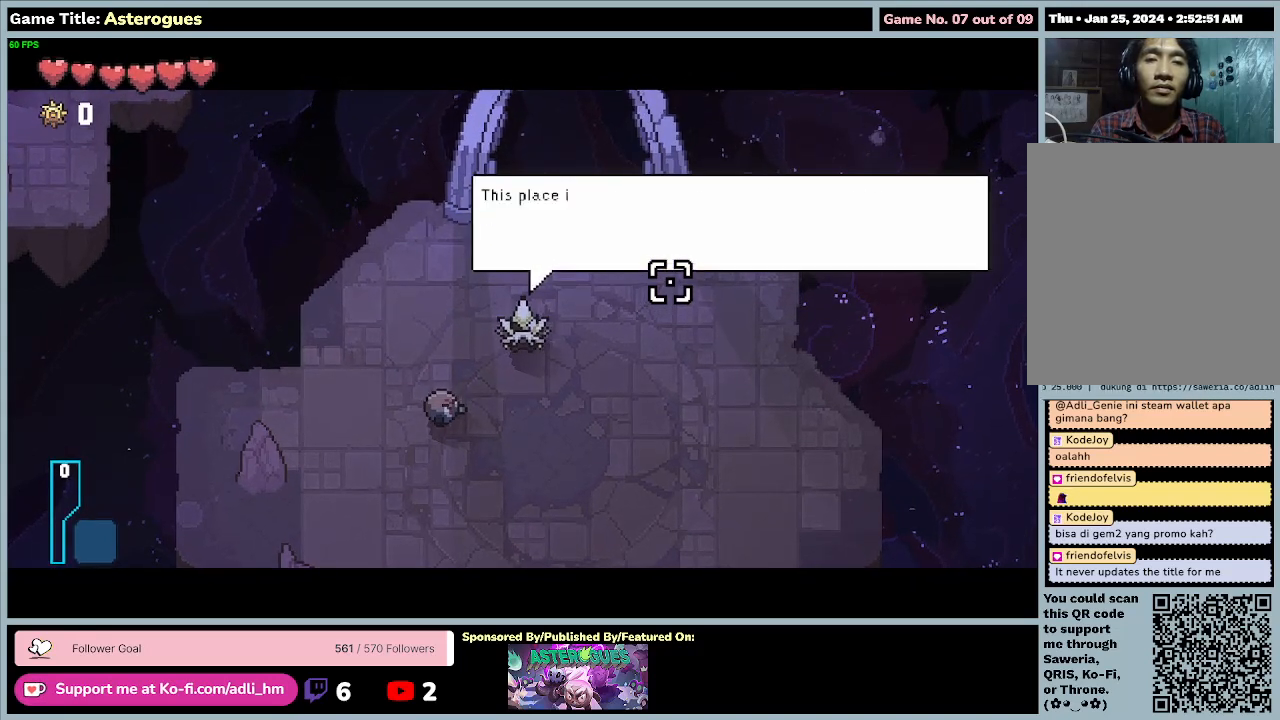
{"keys": [], "mouse": [], "events": [[500, "e", "up"]]}
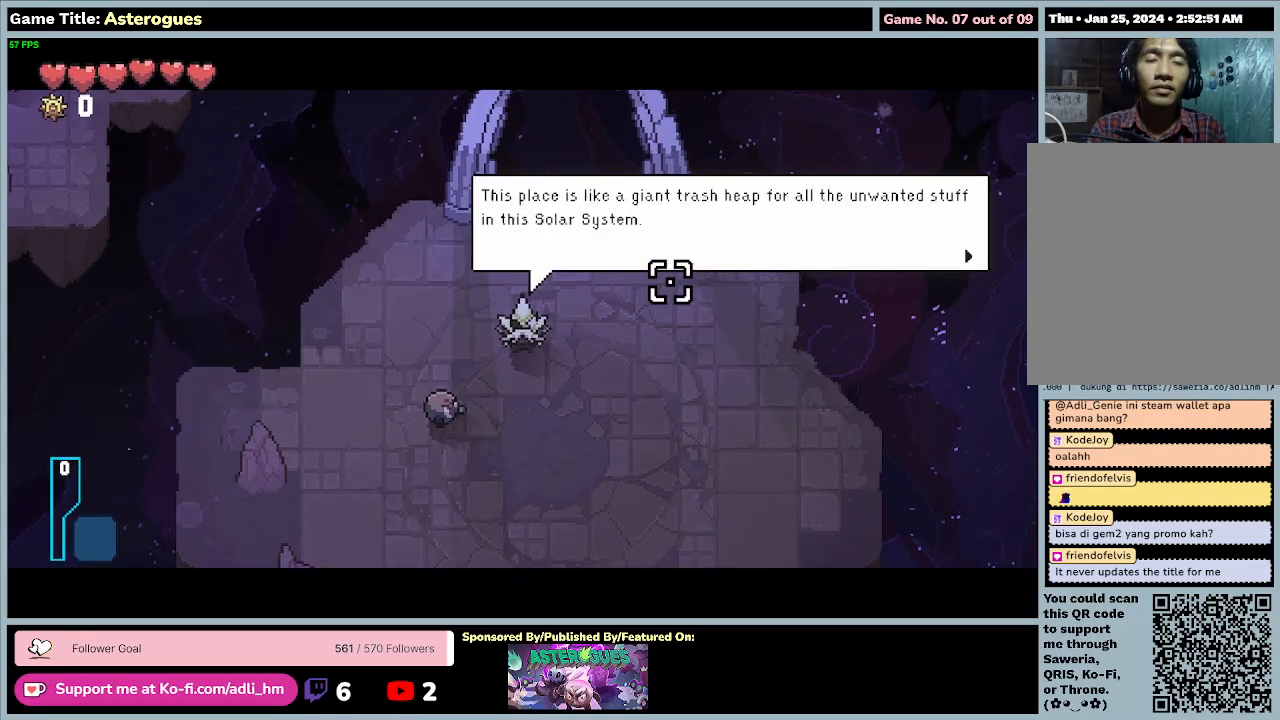
{"keys": [], "mouse": [], "events": []}